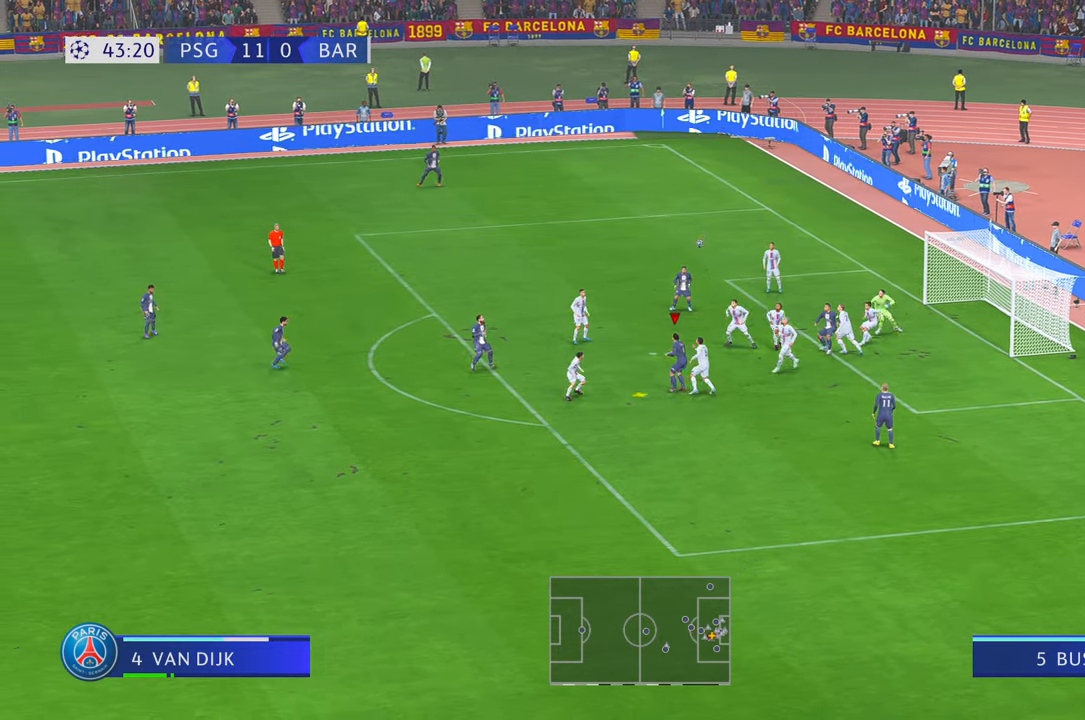
Gameplay with a controller (Xbox layout); each line is a JSON object with the inputs held at the frame after it. "events" lists button and stick changes between this image and that frame as [ms after this image, input, new state], when the widget could be followed in between. Not read: L3 R3.
{"buttons": [], "left_stick": "right", "right_stick": "center", "events": [[466, "left_stick", "right"]]}
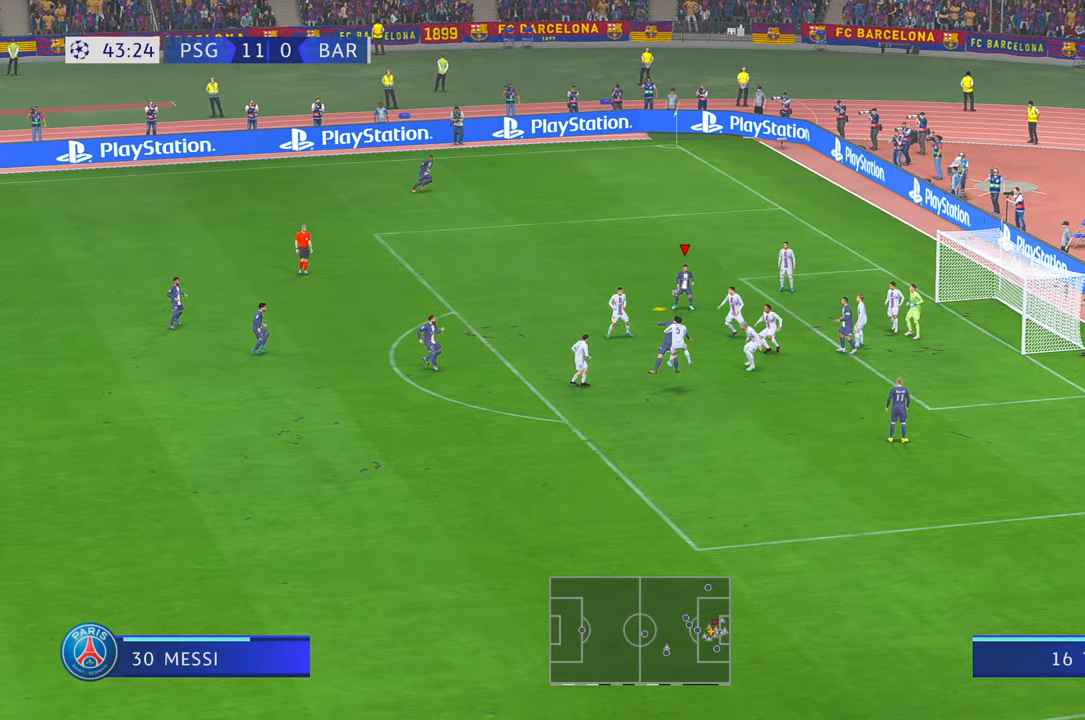
{"buttons": [], "left_stick": "right", "right_stick": "center"}
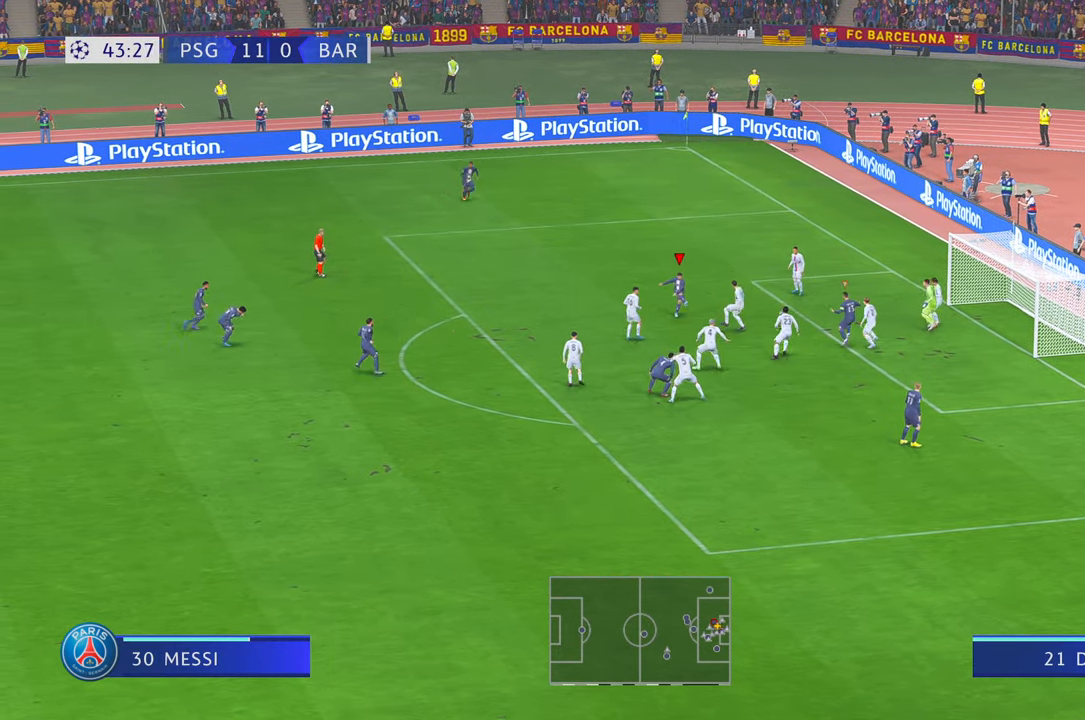
{"buttons": [], "left_stick": "right", "right_stick": "center", "events": []}
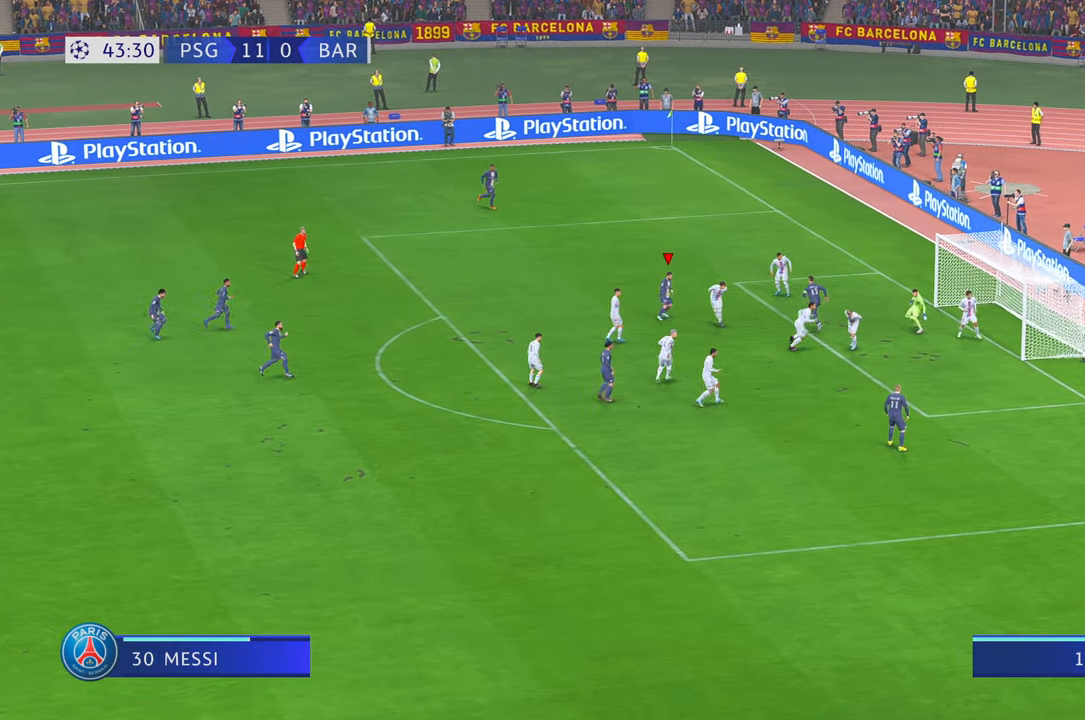
{"buttons": [], "left_stick": "right", "right_stick": "center", "events": []}